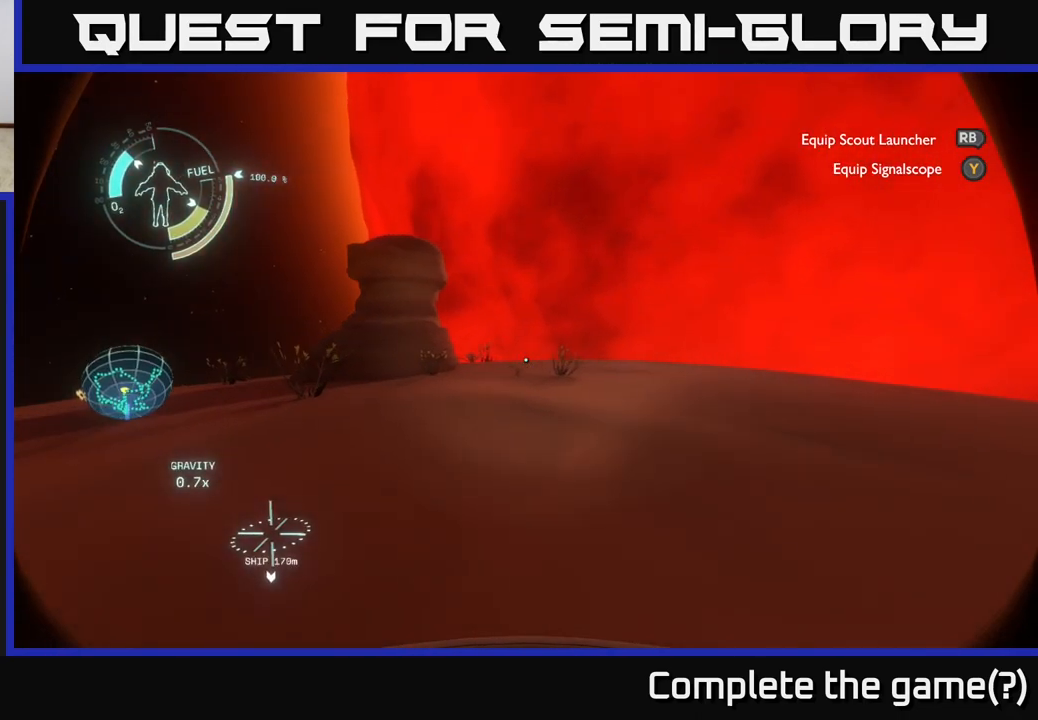
Gameplay with a controller (Xbox layout); each line is a JSON object with the inputs held at the frame after it. "events" lists button and stick changes between this image and that frame as [ms after this image, input, new state], when the widget could be followed in between.
{"buttons": [], "left_stick": "up-left", "right_stick": "center", "events": []}
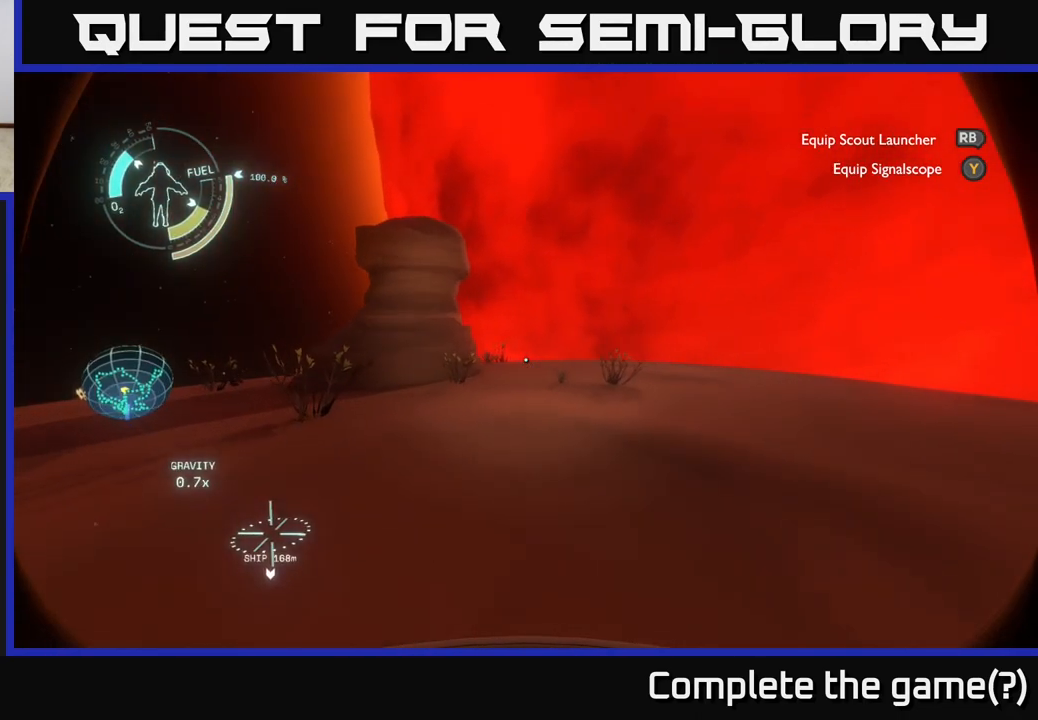
{"buttons": [], "left_stick": "left", "right_stick": "right", "events": [[150, "right_stick", "right"], [367, "left_stick", "left"]]}
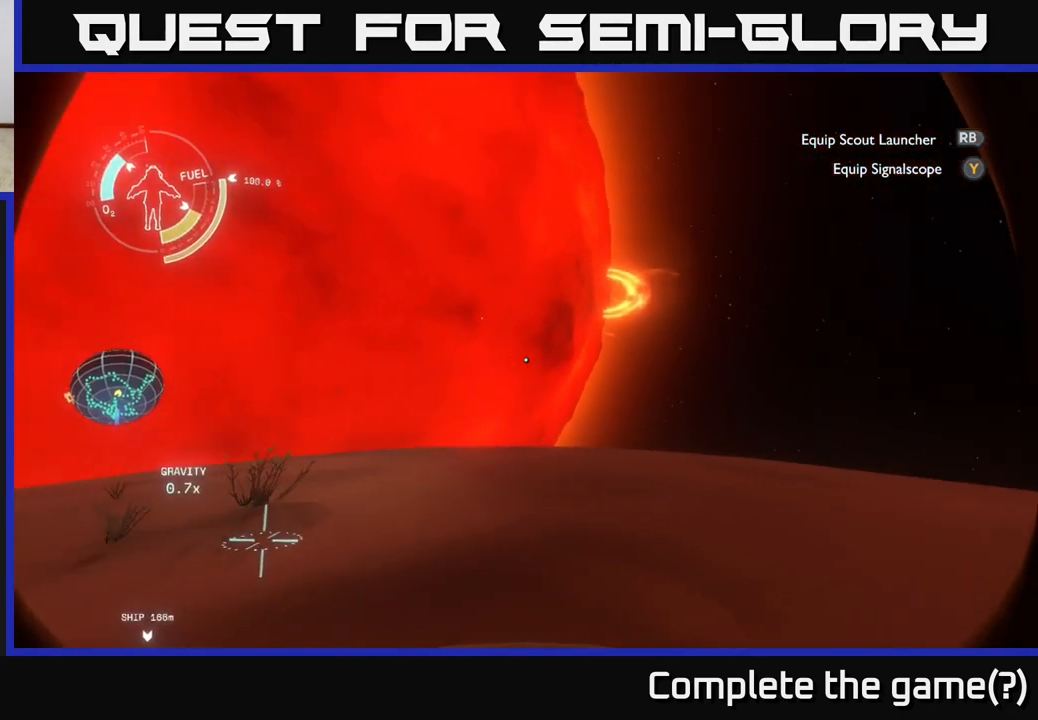
{"buttons": [], "left_stick": "center", "right_stick": "center", "events": [[67, "right_stick", "center"], [167, "left_stick", "center"]]}
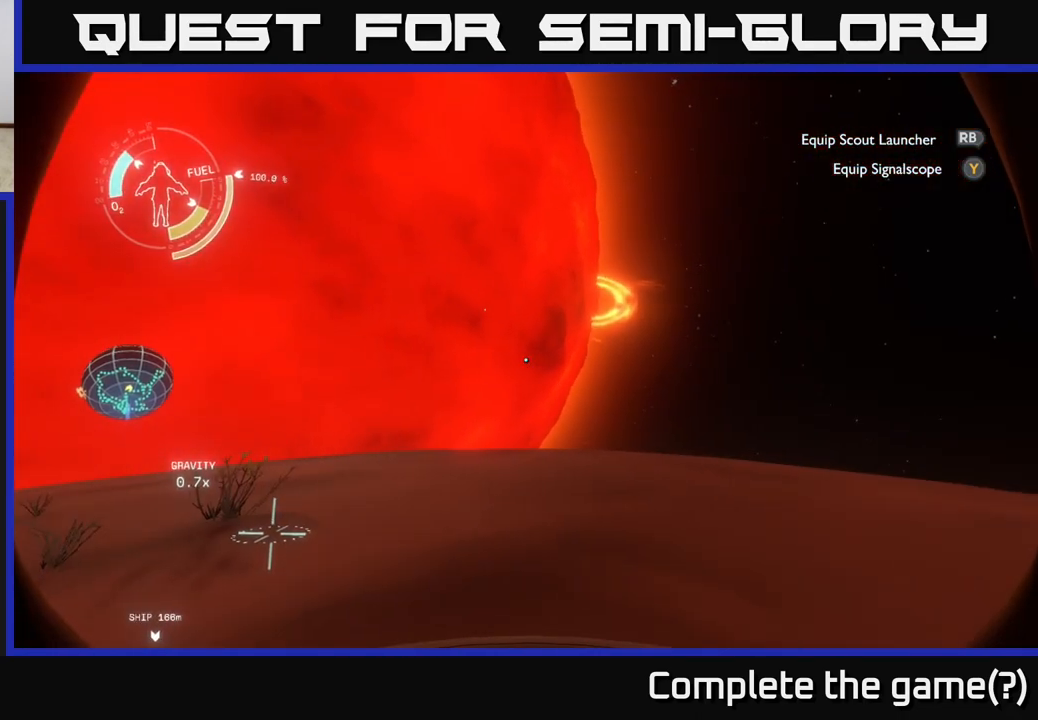
{"buttons": [], "left_stick": "left", "right_stick": "center", "events": [[183, "left_stick", "left"], [217, "right_stick", "left"], [467, "right_stick", "center"]]}
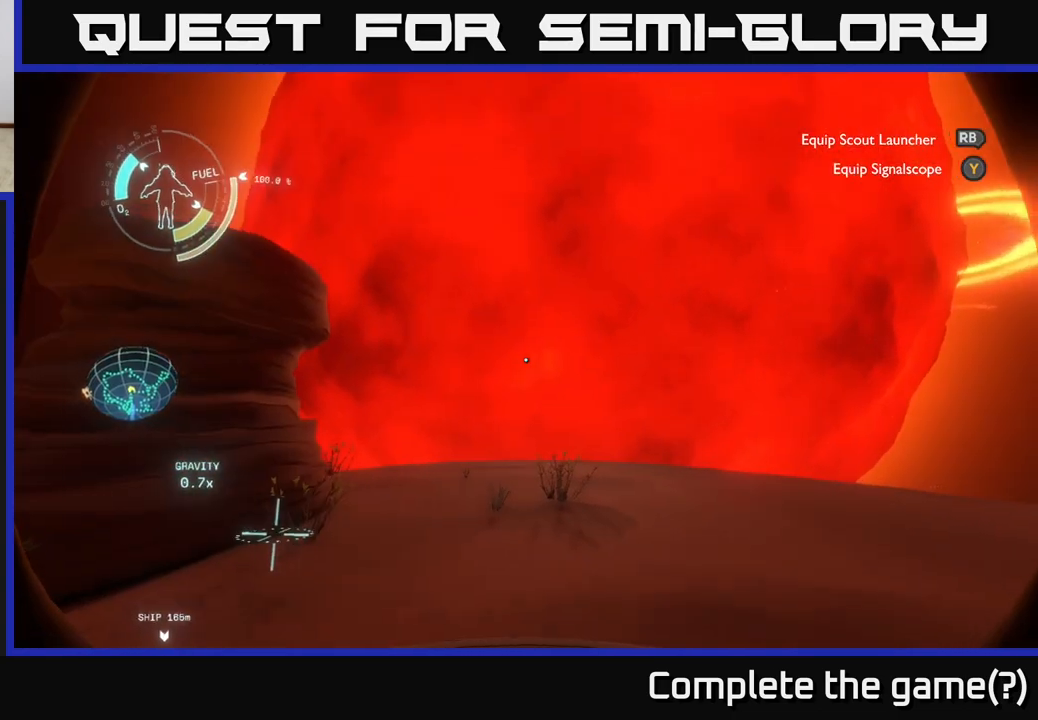
{"buttons": [], "left_stick": "up", "right_stick": "center", "events": [[50, "left_stick", "up-left"], [483, "left_stick", "up"]]}
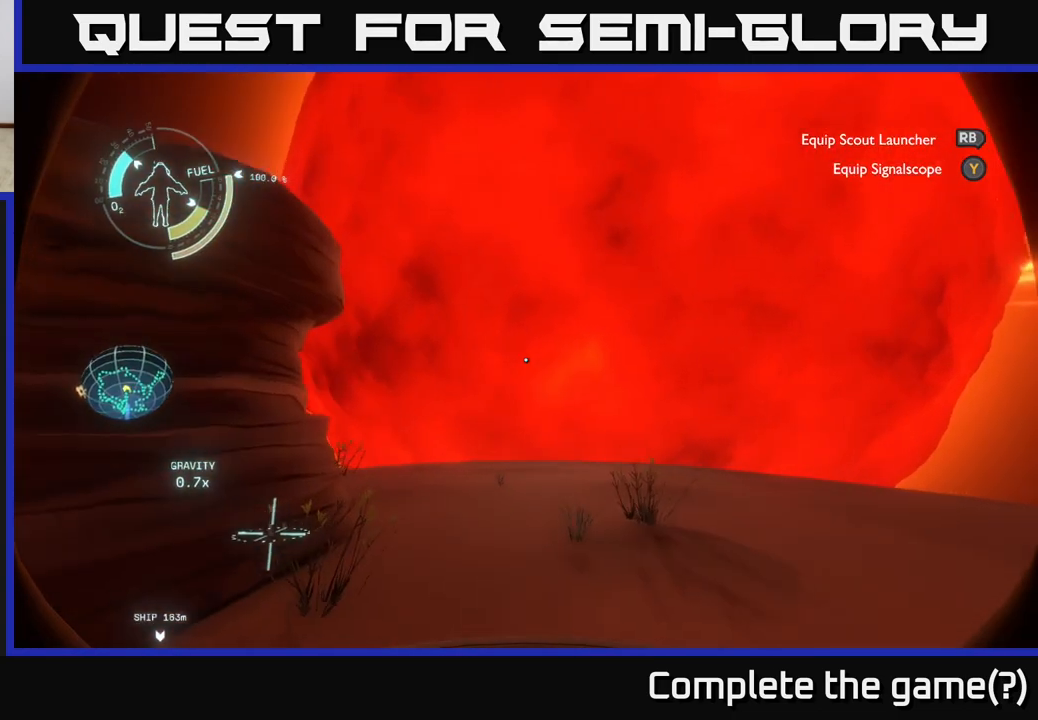
{"buttons": [], "left_stick": "up", "right_stick": "center", "events": [[117, "right_stick", "down-right"], [467, "right_stick", "center"]]}
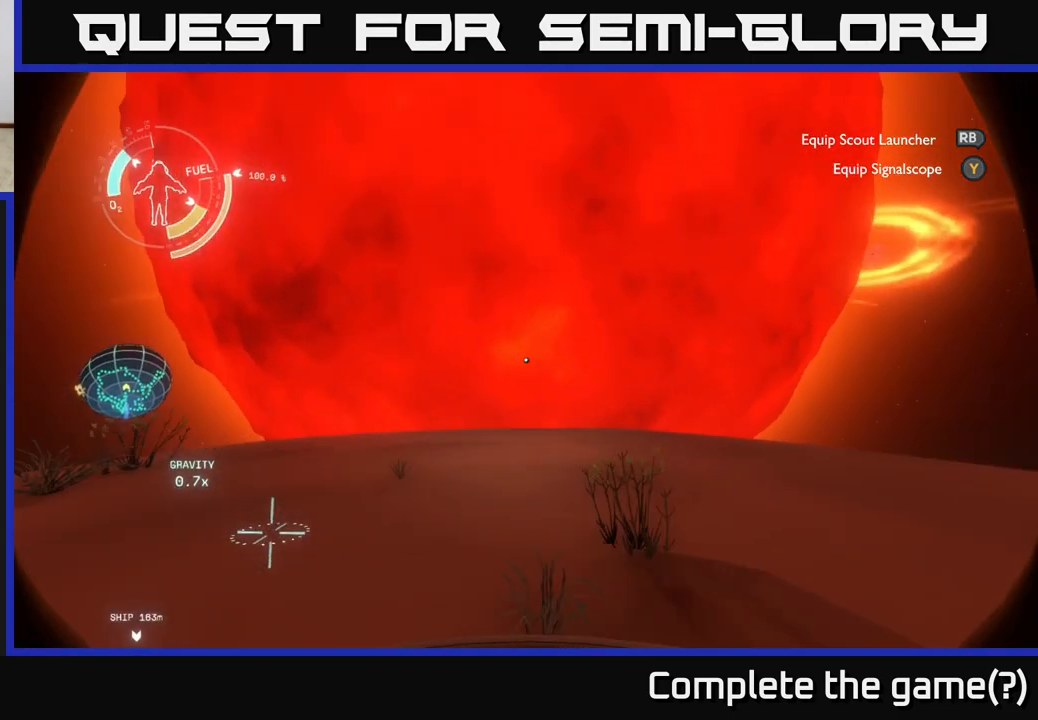
{"buttons": [], "left_stick": "center", "right_stick": "center", "events": [[33, "left_stick", "center"], [233, "SELECT", "down"], [383, "SELECT", "up"]]}
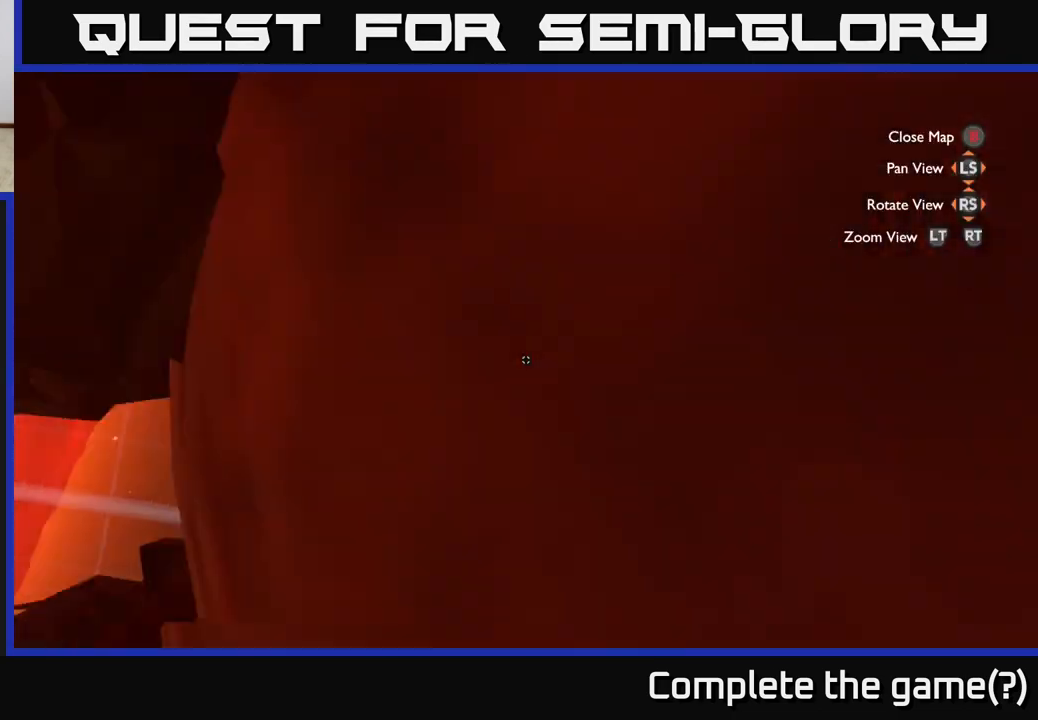
{"buttons": [], "left_stick": "center", "right_stick": "center", "events": []}
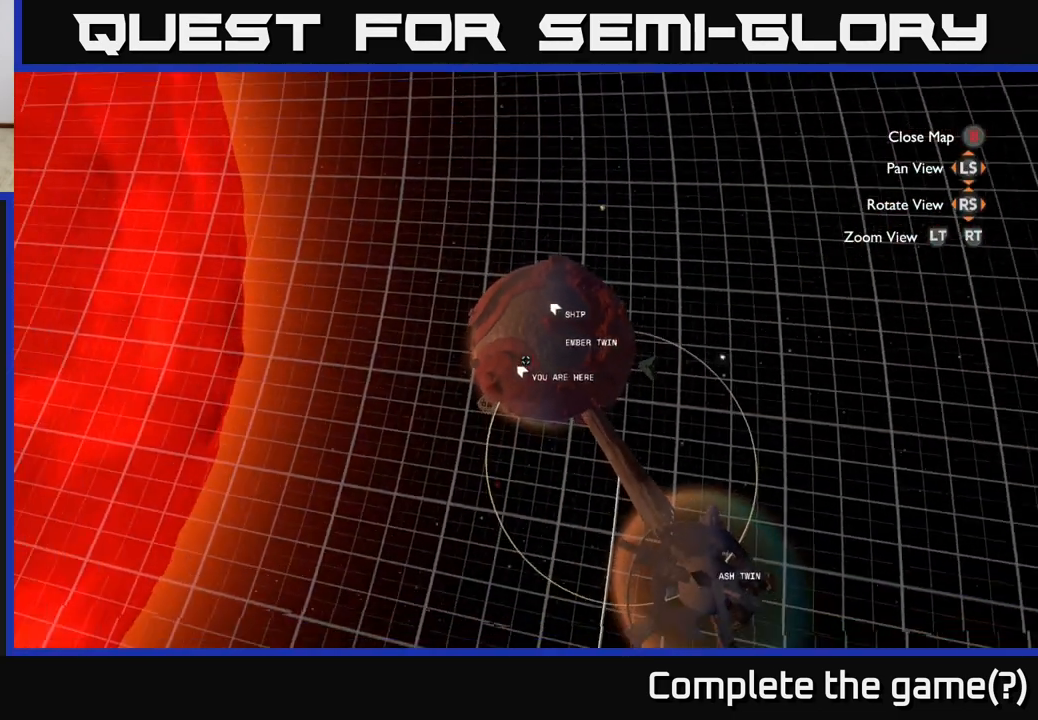
{"buttons": [], "left_stick": "center", "right_stick": "center", "events": []}
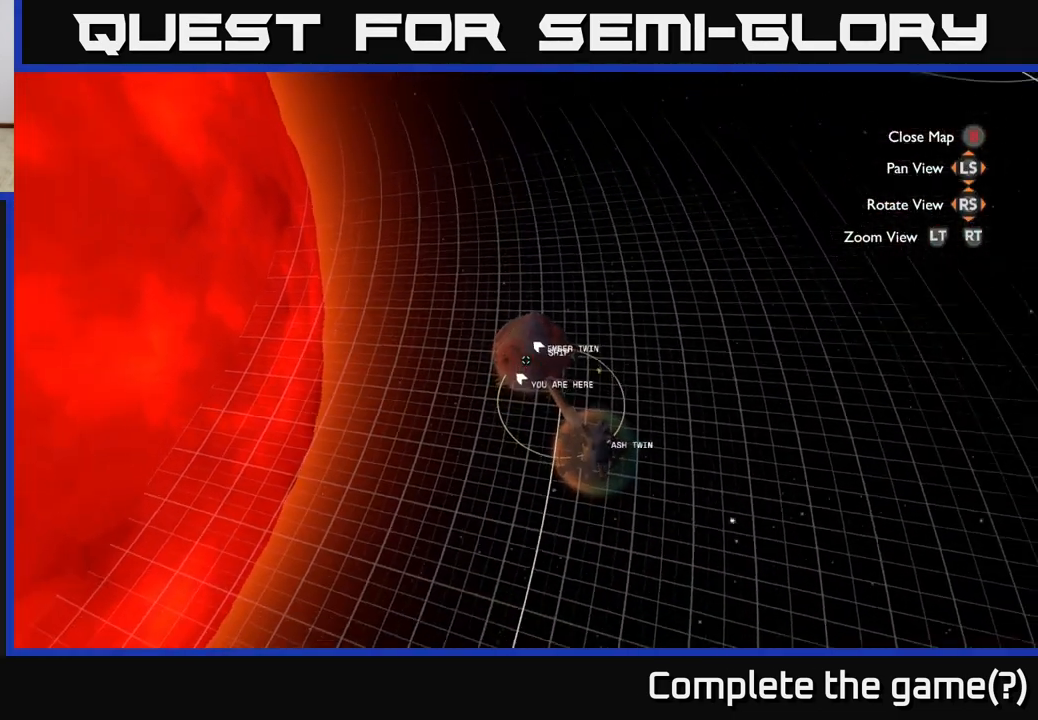
{"buttons": [], "left_stick": "left", "right_stick": "center", "events": [[300, "left_stick", "left"]]}
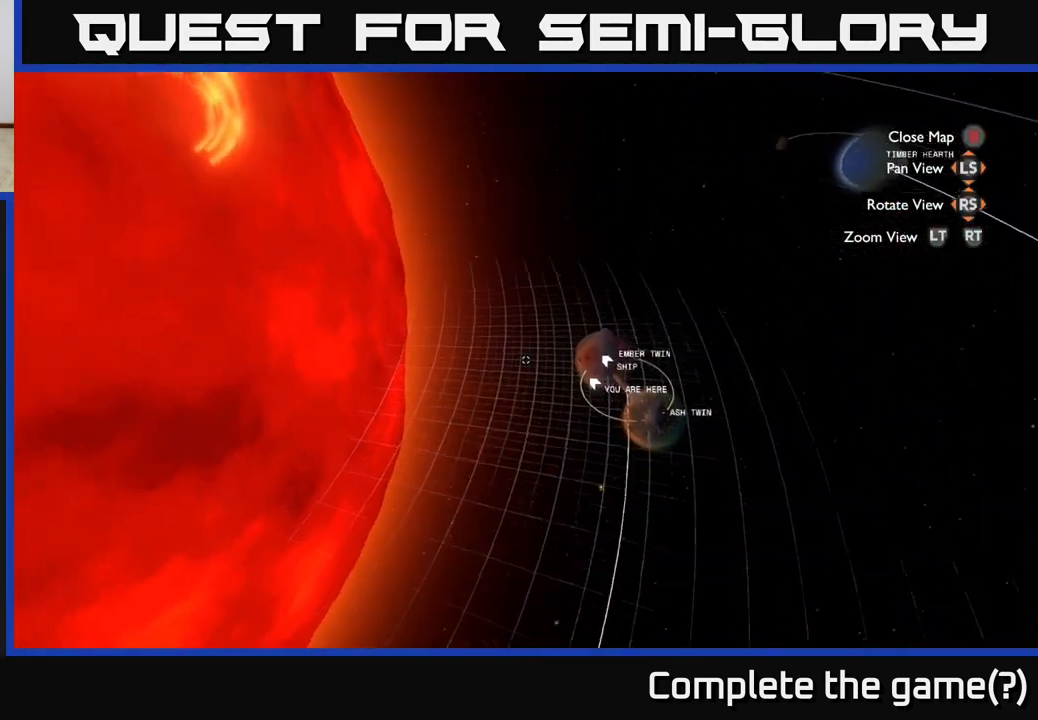
{"buttons": [], "left_stick": "center", "right_stick": "center", "events": [[50, "left_stick", "center"], [117, "left_stick", "left"], [433, "left_stick", "center"]]}
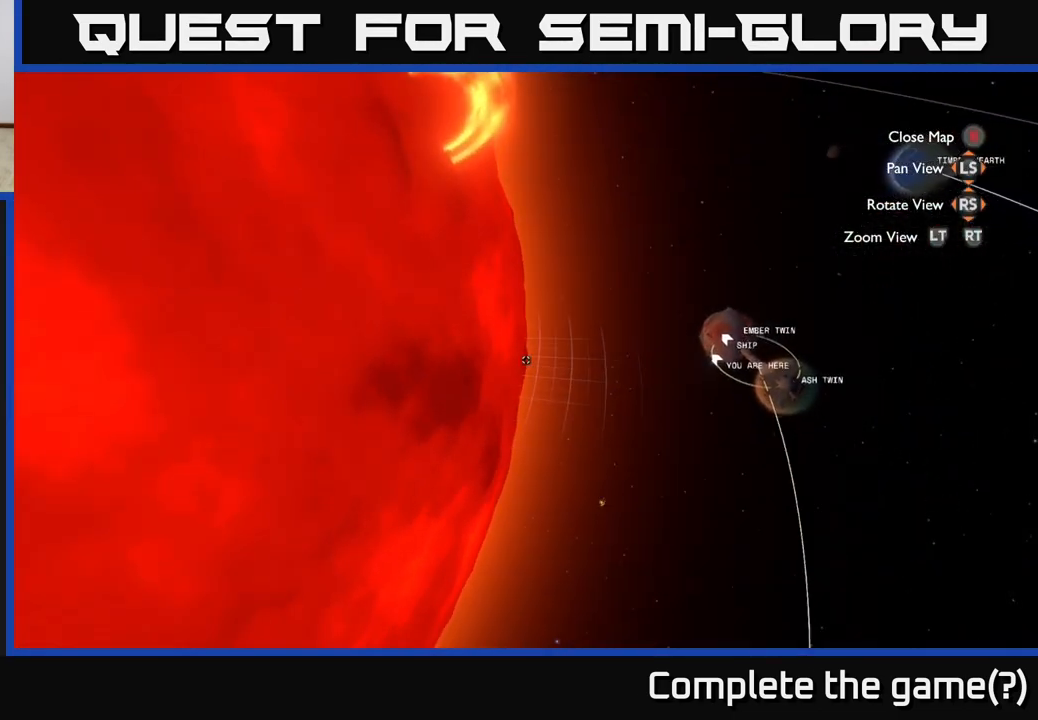
{"buttons": [], "left_stick": "center", "right_stick": "center", "events": []}
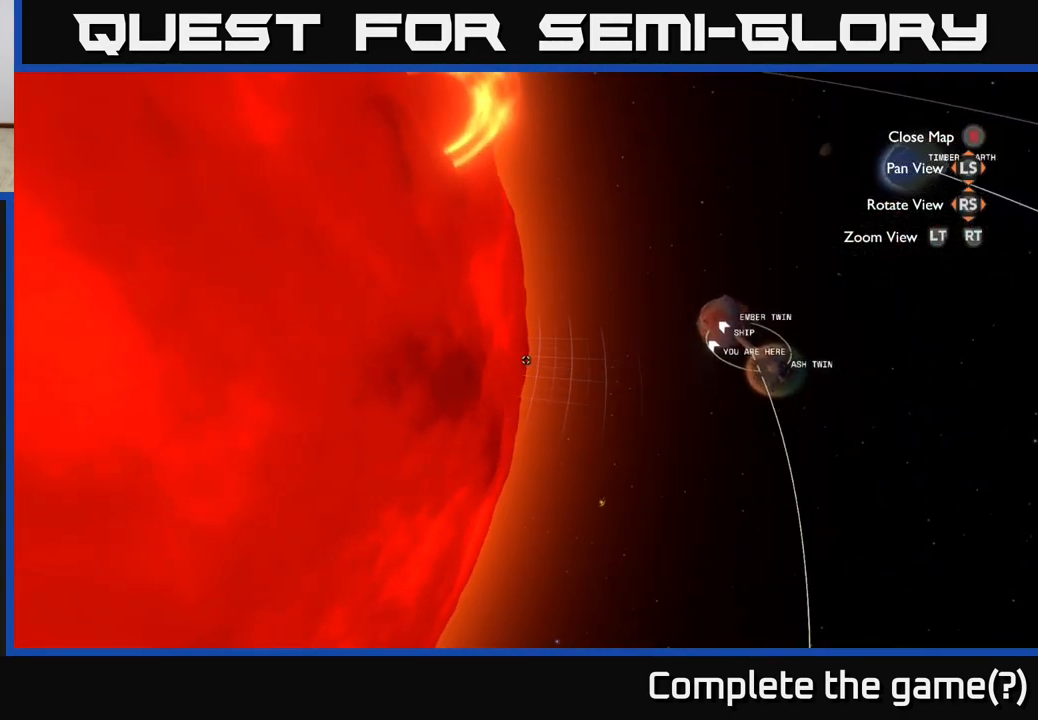
{"buttons": [], "left_stick": "up", "right_stick": "down", "events": [[150, "right_stick", "down"], [217, "left_stick", "up"]]}
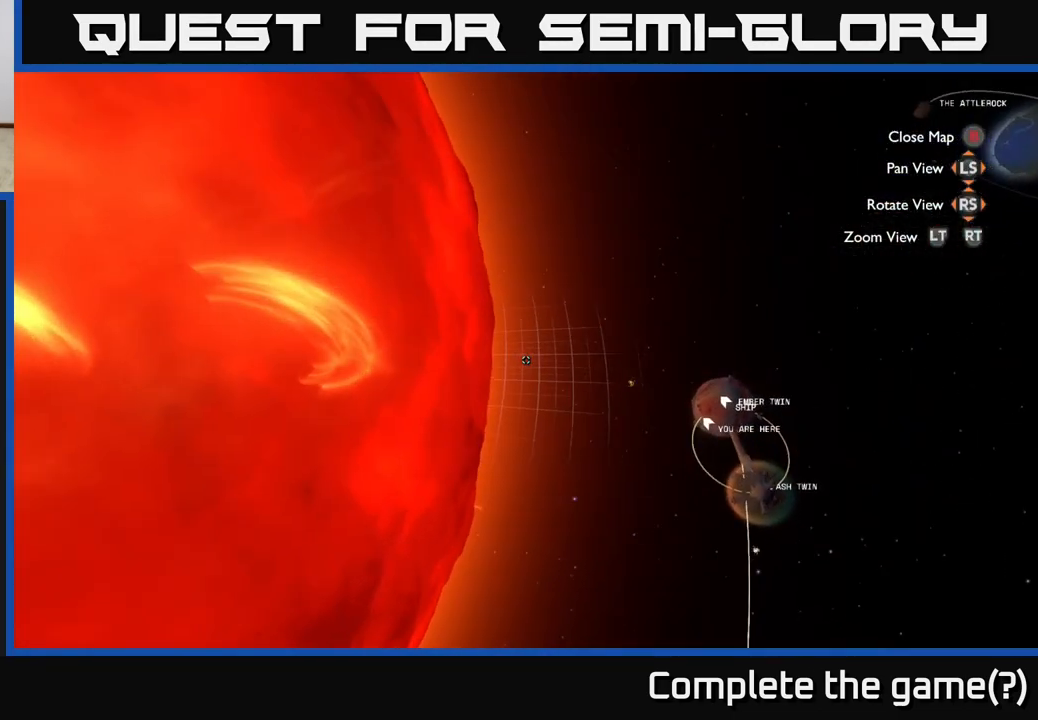
{"buttons": [], "left_stick": "down-left", "right_stick": "up", "events": [[17, "left_stick", "down"], [117, "right_stick", "up-left"], [217, "right_stick", "up"], [467, "left_stick", "down-left"]]}
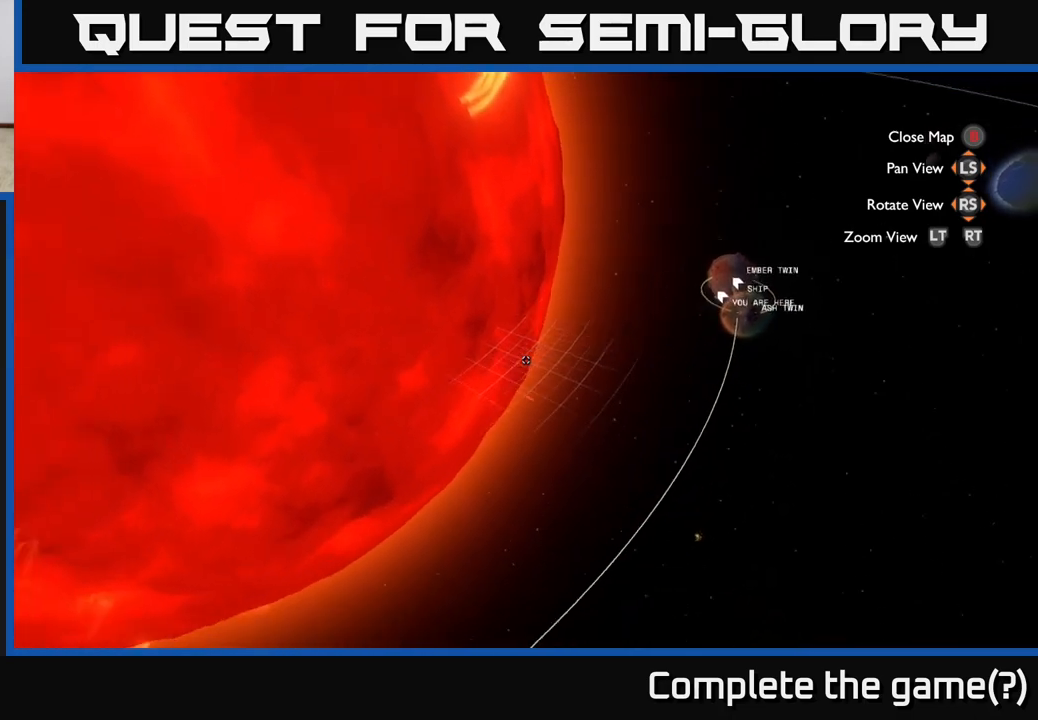
{"buttons": [], "left_stick": "left", "right_stick": "center", "events": [[300, "left_stick", "left"], [300, "right_stick", "center"]]}
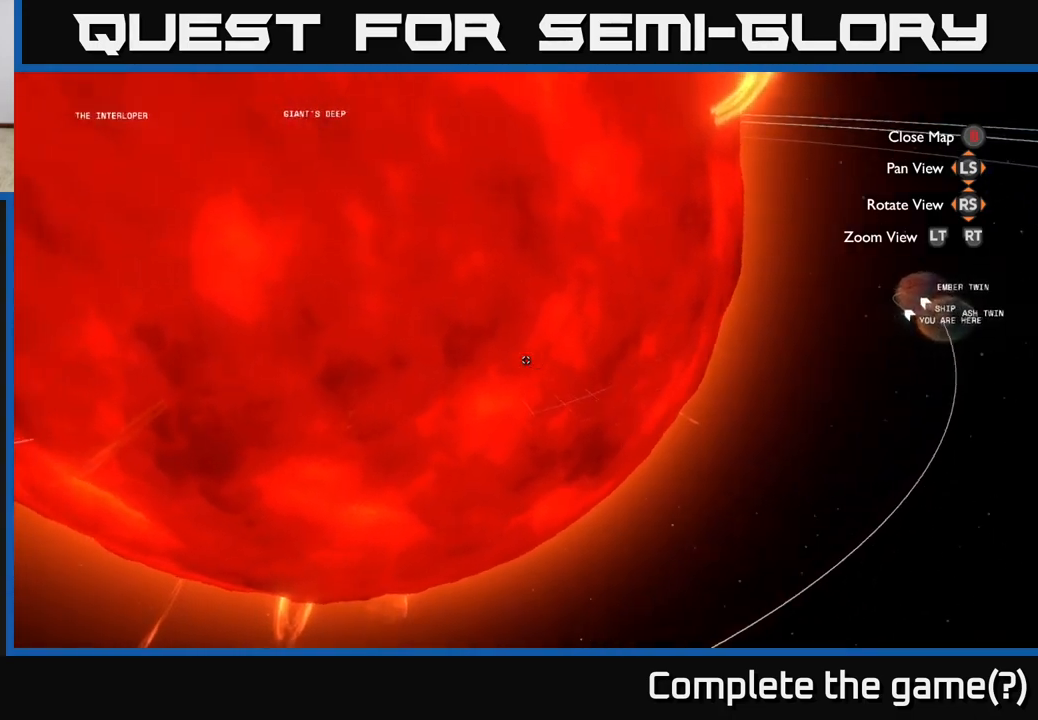
{"buttons": [], "left_stick": "center", "right_stick": "center", "events": [[133, "left_stick", "center"]]}
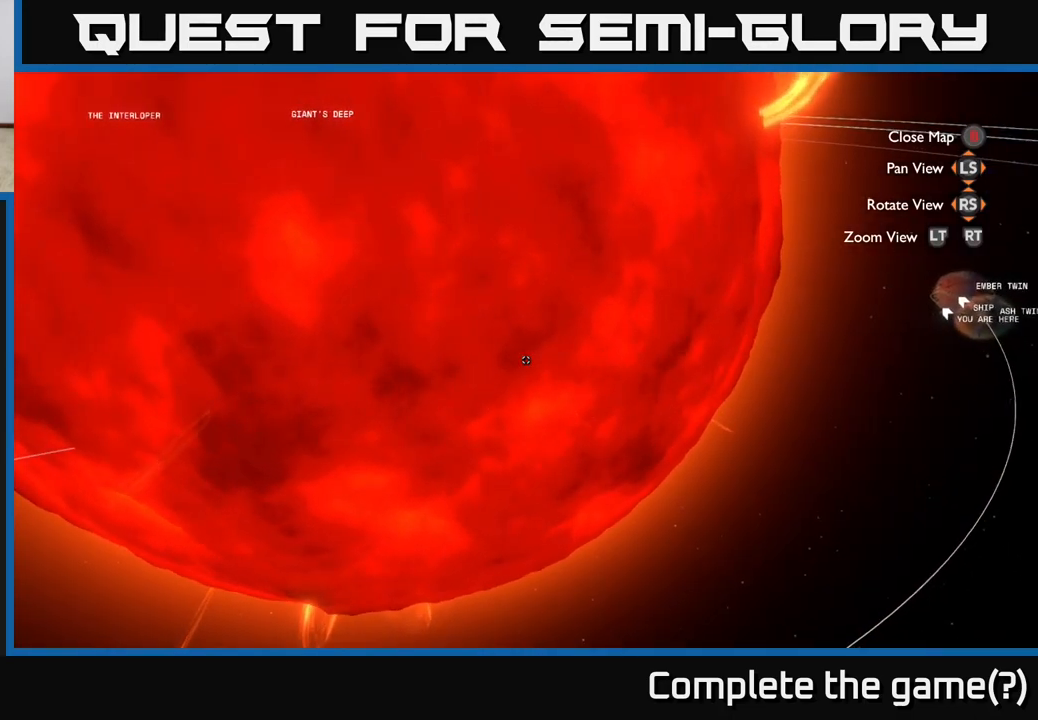
{"buttons": [], "left_stick": "right", "right_stick": "down-left", "events": [[67, "left_stick", "up"], [300, "right_stick", "down-left"], [483, "left_stick", "right"]]}
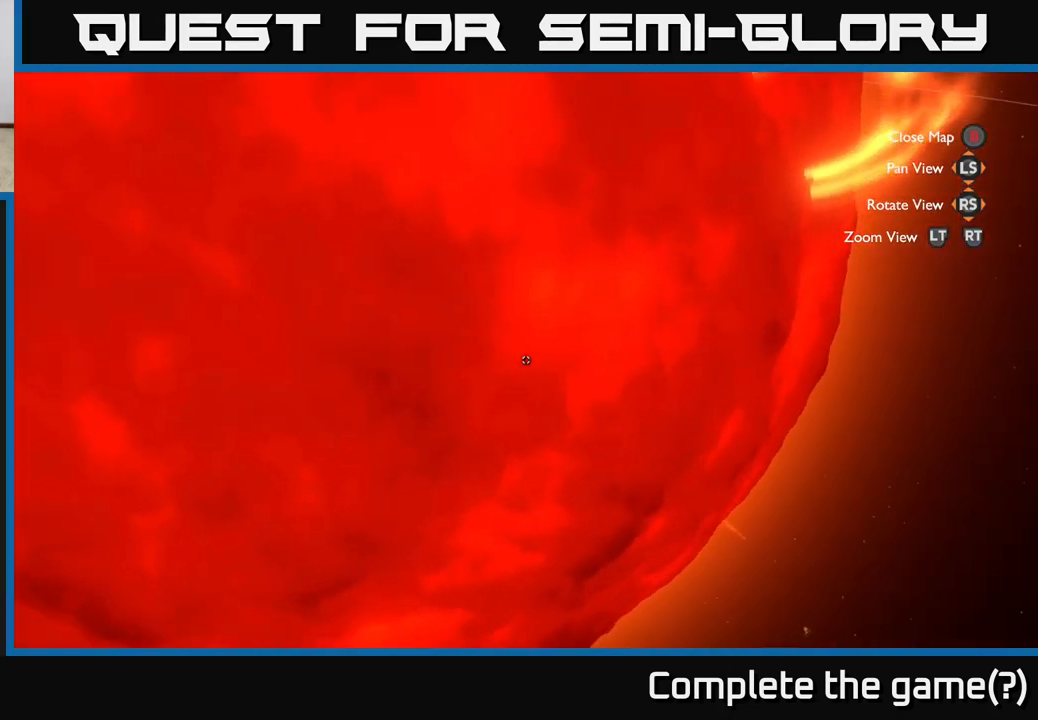
{"buttons": [], "left_stick": "down", "right_stick": "center", "events": [[50, "left_stick", "down"], [83, "right_stick", "up-left"], [400, "right_stick", "center"]]}
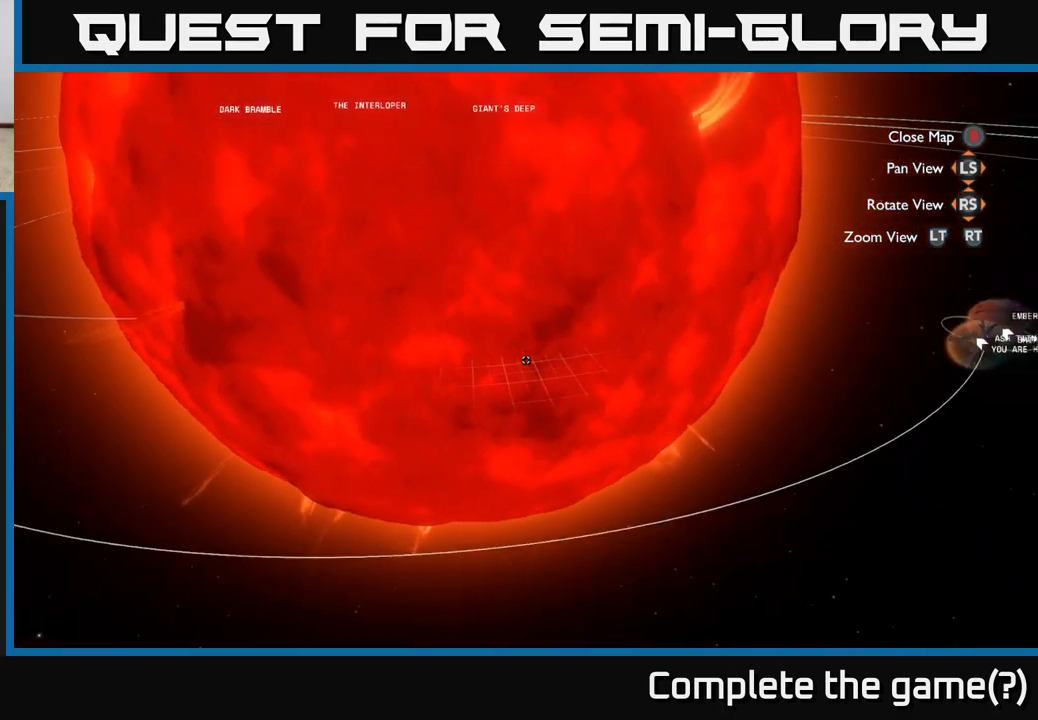
{"buttons": [], "left_stick": "center", "right_stick": "center", "events": [[83, "right_stick", "up"], [167, "left_stick", "center"], [233, "left_stick", "up"], [400, "right_stick", "center"], [417, "left_stick", "center"]]}
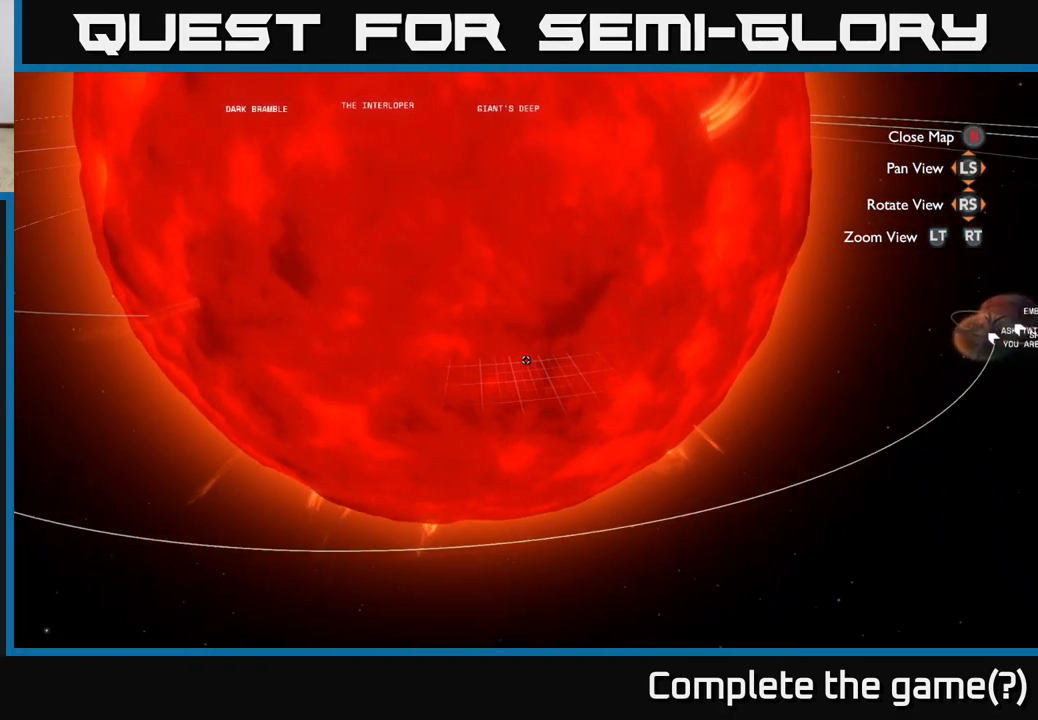
{"buttons": [], "left_stick": "center", "right_stick": "up", "events": [[367, "right_stick", "up"]]}
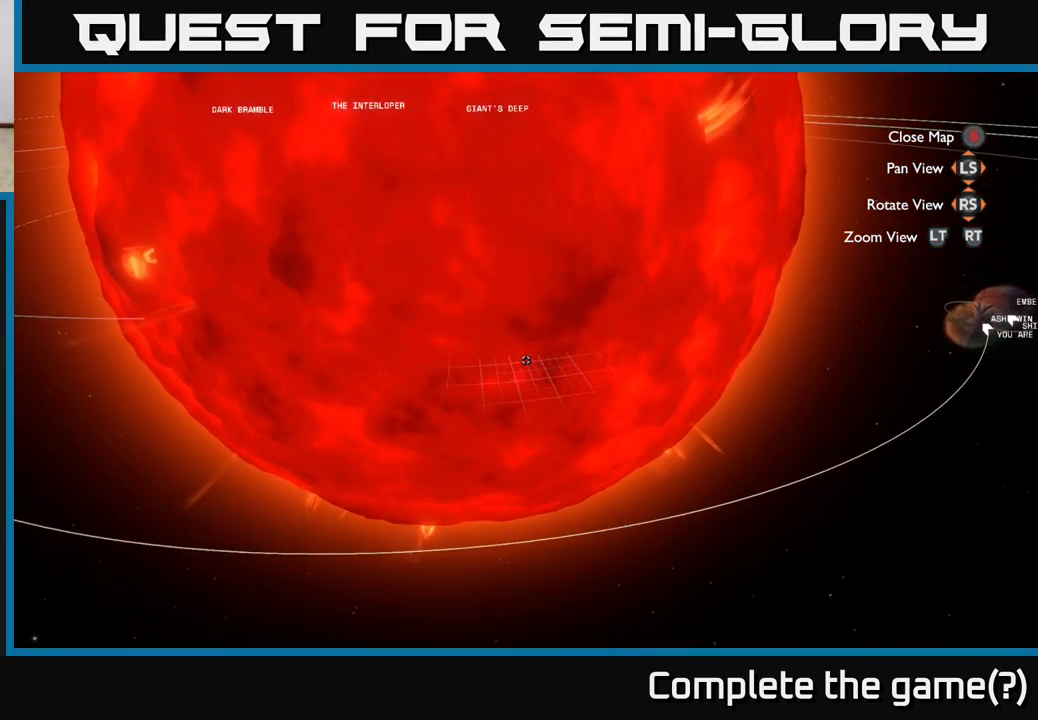
{"buttons": [], "left_stick": "center", "right_stick": "center", "events": [[300, "right_stick", "center"]]}
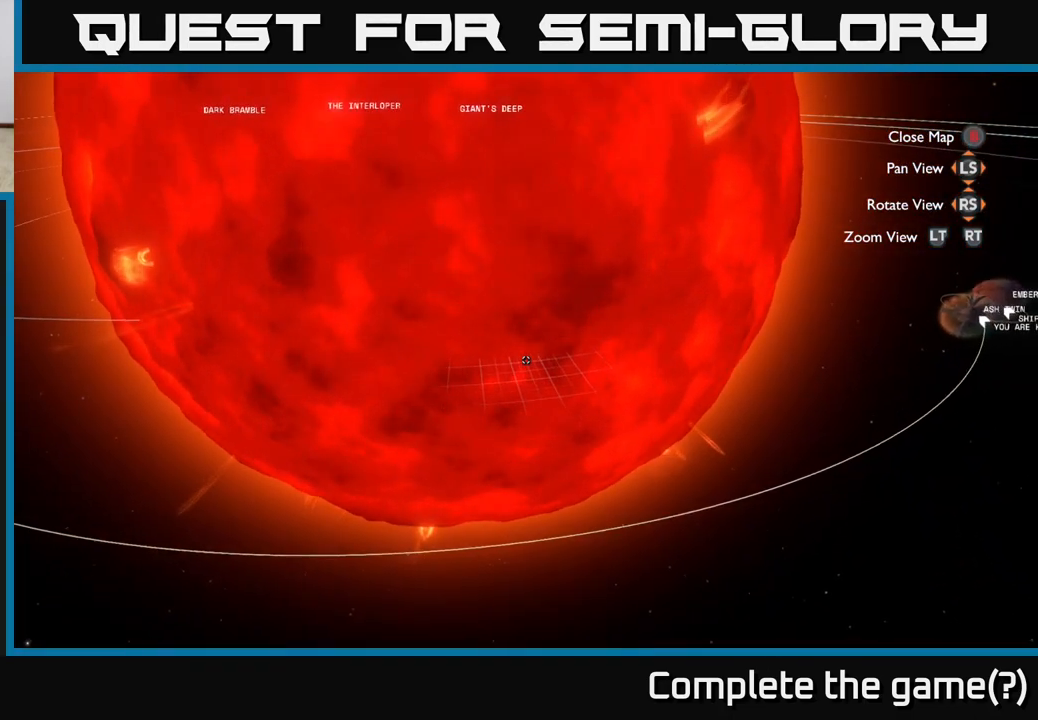
{"buttons": [], "left_stick": "right", "right_stick": "up-left", "events": [[50, "left_stick", "right"], [200, "right_stick", "up-left"]]}
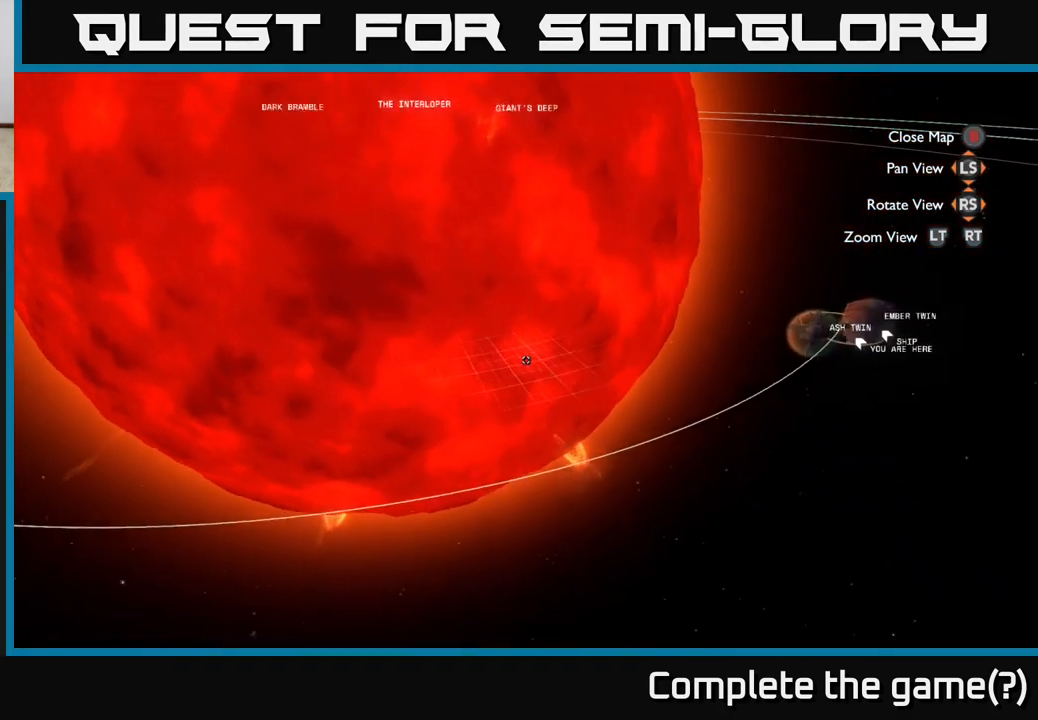
{"buttons": [], "left_stick": "right", "right_stick": "up-left", "events": []}
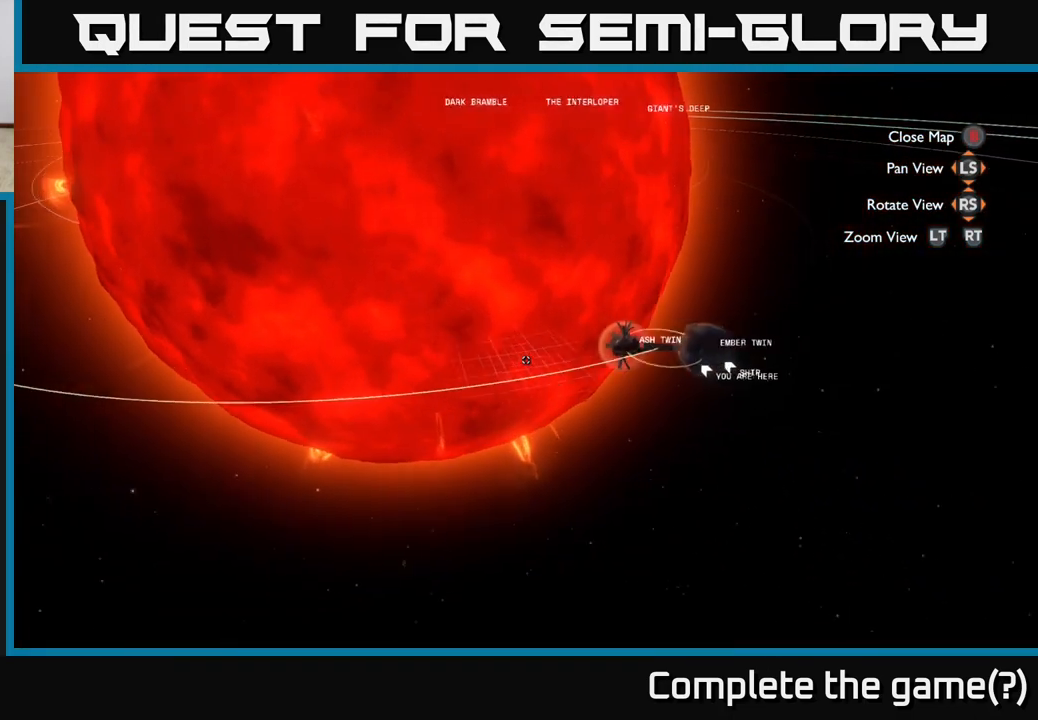
{"buttons": [], "left_stick": "right", "right_stick": "up-left", "events": []}
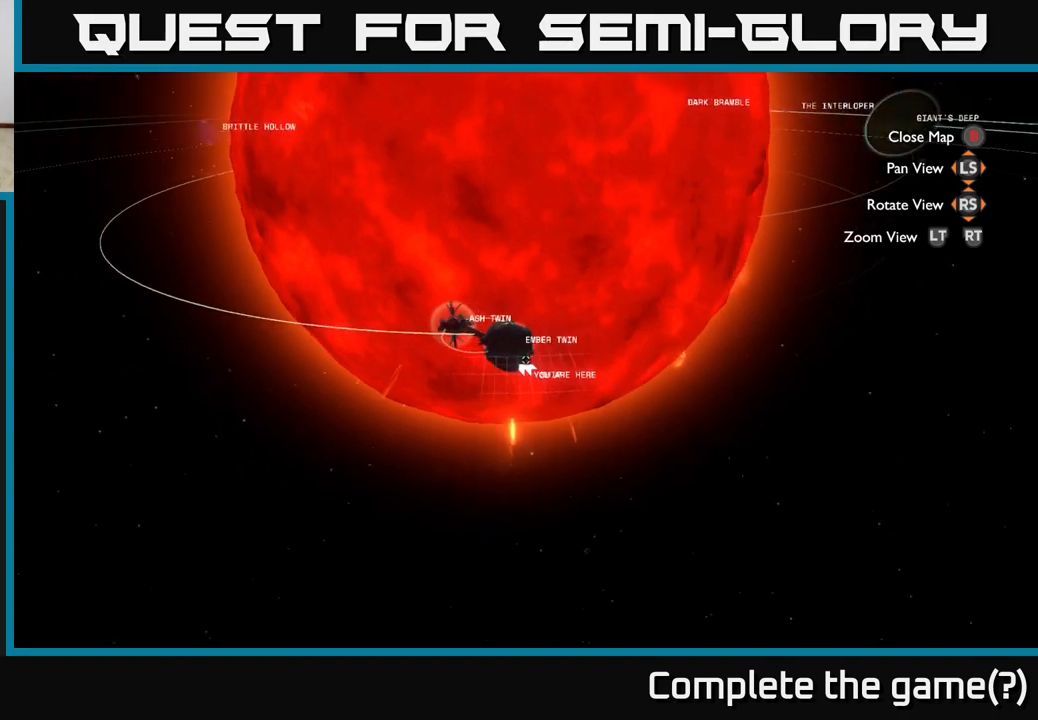
{"buttons": [], "left_stick": "right", "right_stick": "up-left", "events": [[200, "left_stick", "down-right"], [300, "left_stick", "center"], [500, "left_stick", "right"]]}
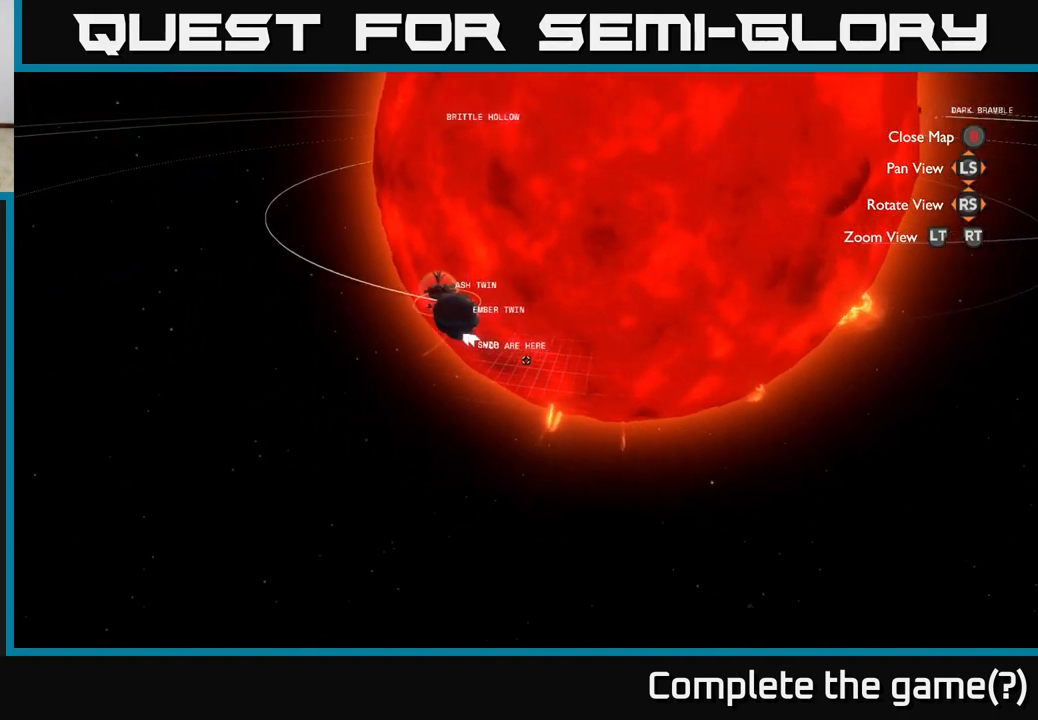
{"buttons": [], "left_stick": "center", "right_stick": "up-left", "events": [[50, "right_stick", "left"], [233, "right_stick", "up-left"], [383, "left_stick", "center"]]}
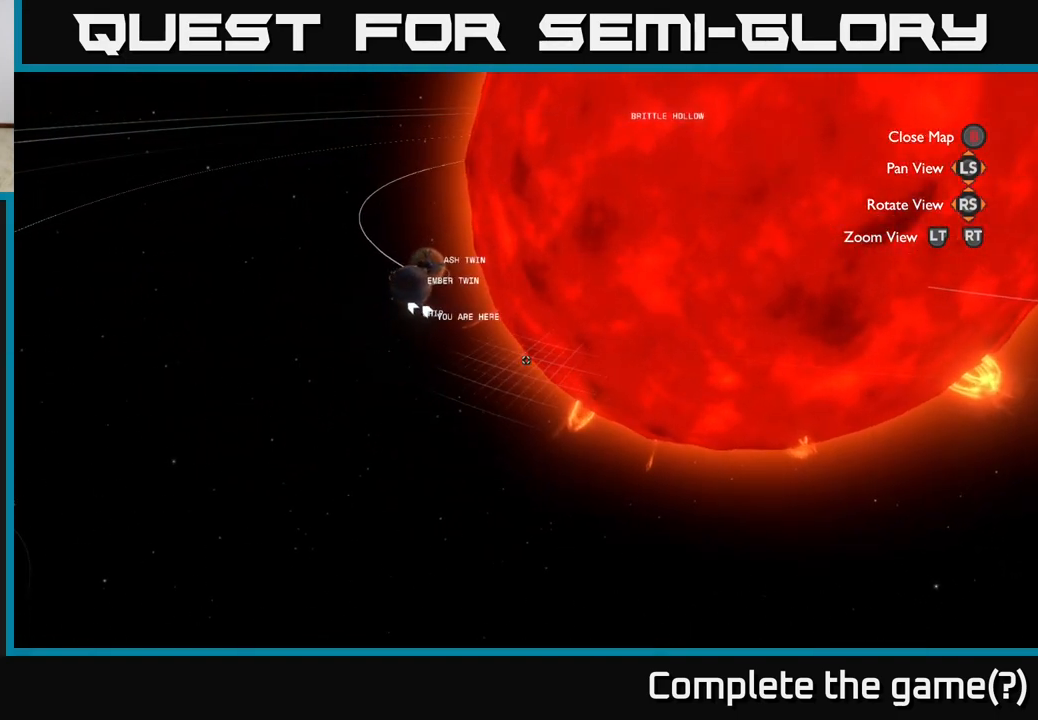
{"buttons": [], "left_stick": "center", "right_stick": "up", "events": [[67, "right_stick", "up-right"], [300, "right_stick", "up"]]}
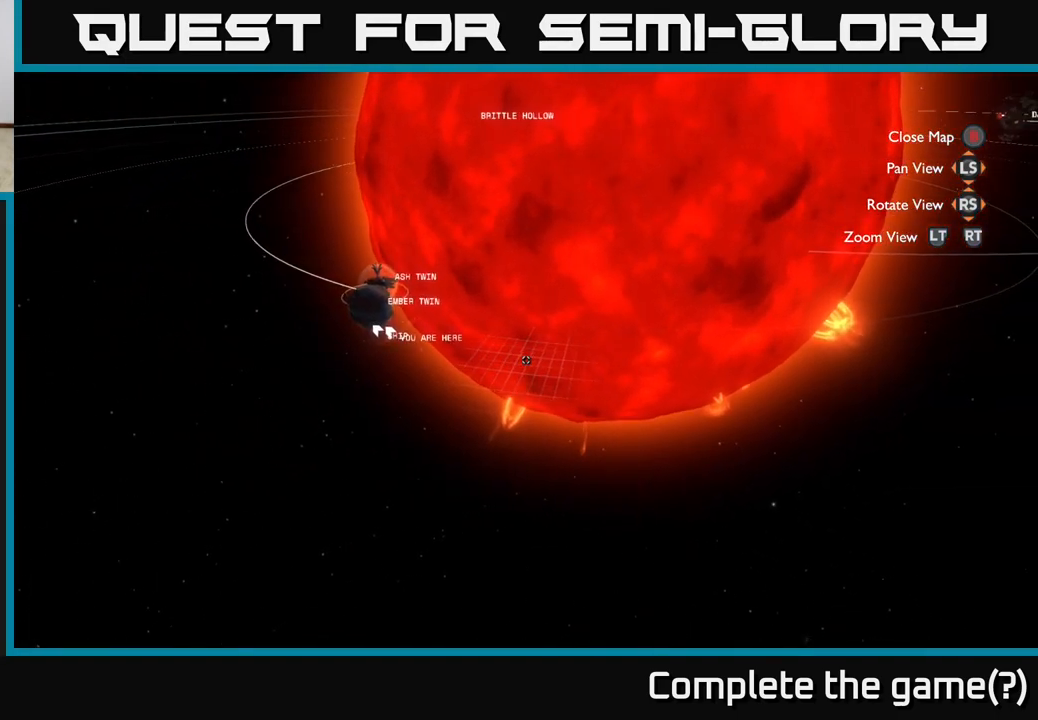
{"buttons": [], "left_stick": "right", "right_stick": "center", "events": [[83, "left_stick", "down-left"], [283, "right_stick", "center"], [300, "left_stick", "center"], [350, "left_stick", "right"]]}
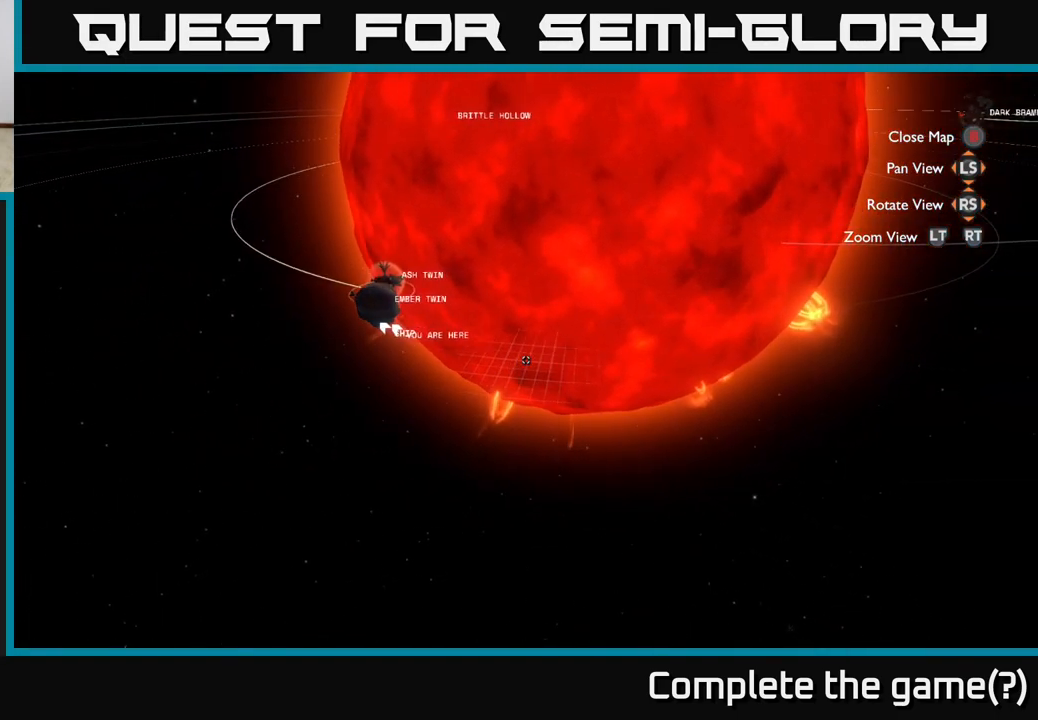
{"buttons": [], "left_stick": "right", "right_stick": "up-left", "events": [[83, "right_stick", "up-left"]]}
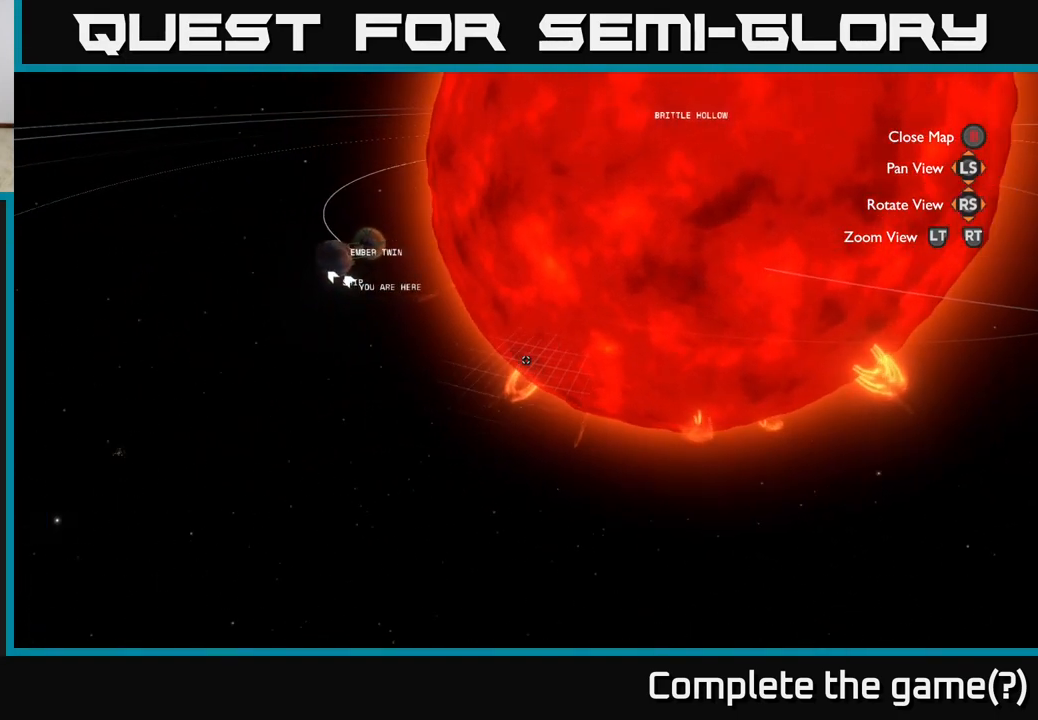
{"buttons": [], "left_stick": "center", "right_stick": "center", "events": [[250, "left_stick", "center"], [250, "right_stick", "center"]]}